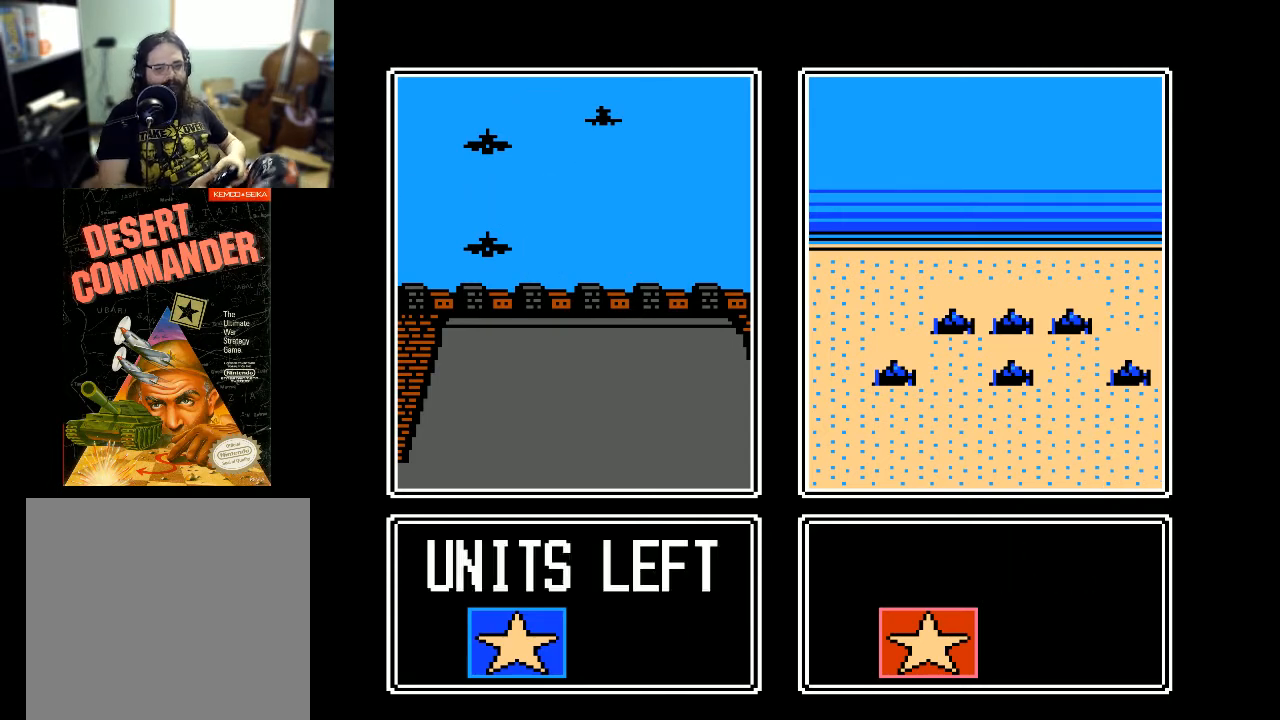
Gameplay with a controller (Xbox layout); each line is a JSON object with the inputs held at the frame after it. "events" lists button and stick changes between this image and that frame as [ms after this image, input, new state], when the widget could be followed in between. Not read: left_stick right_stick.
{"buttons": ["A"], "events": [[233, "A", "down"], [367, "A", "up"], [433, "A", "down"]]}
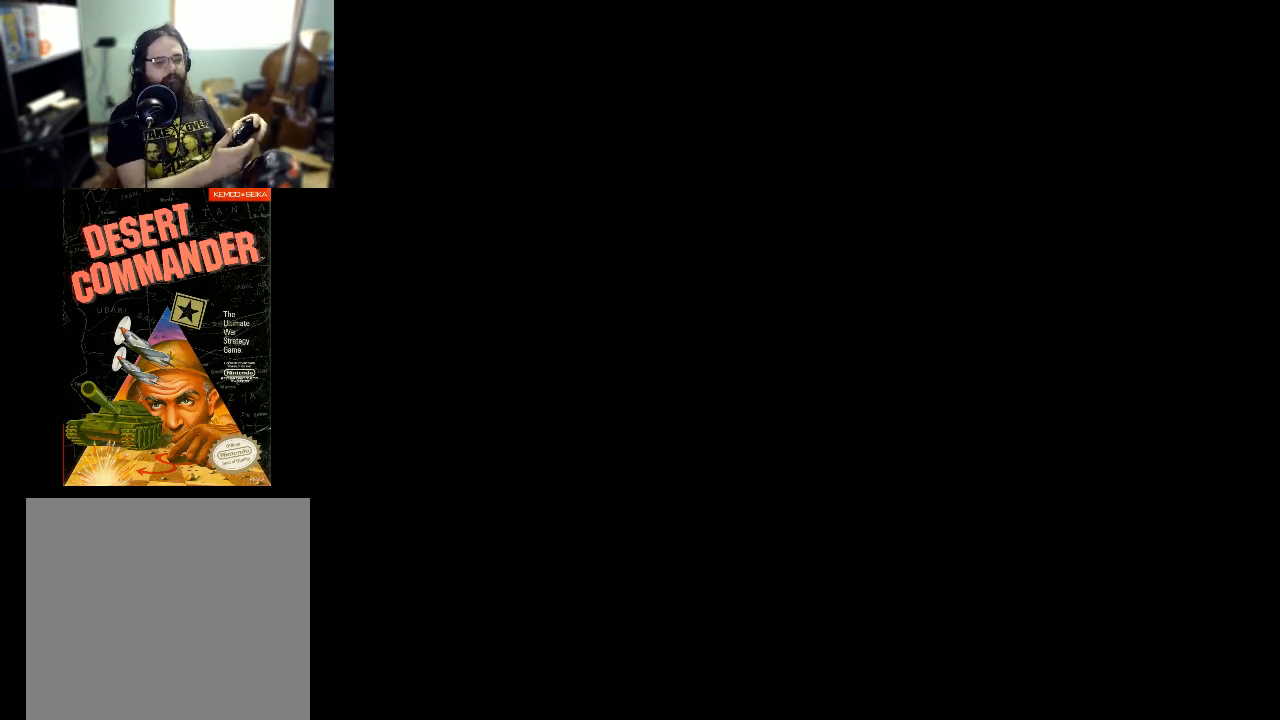
{"buttons": [], "events": [[33, "A", "up"]]}
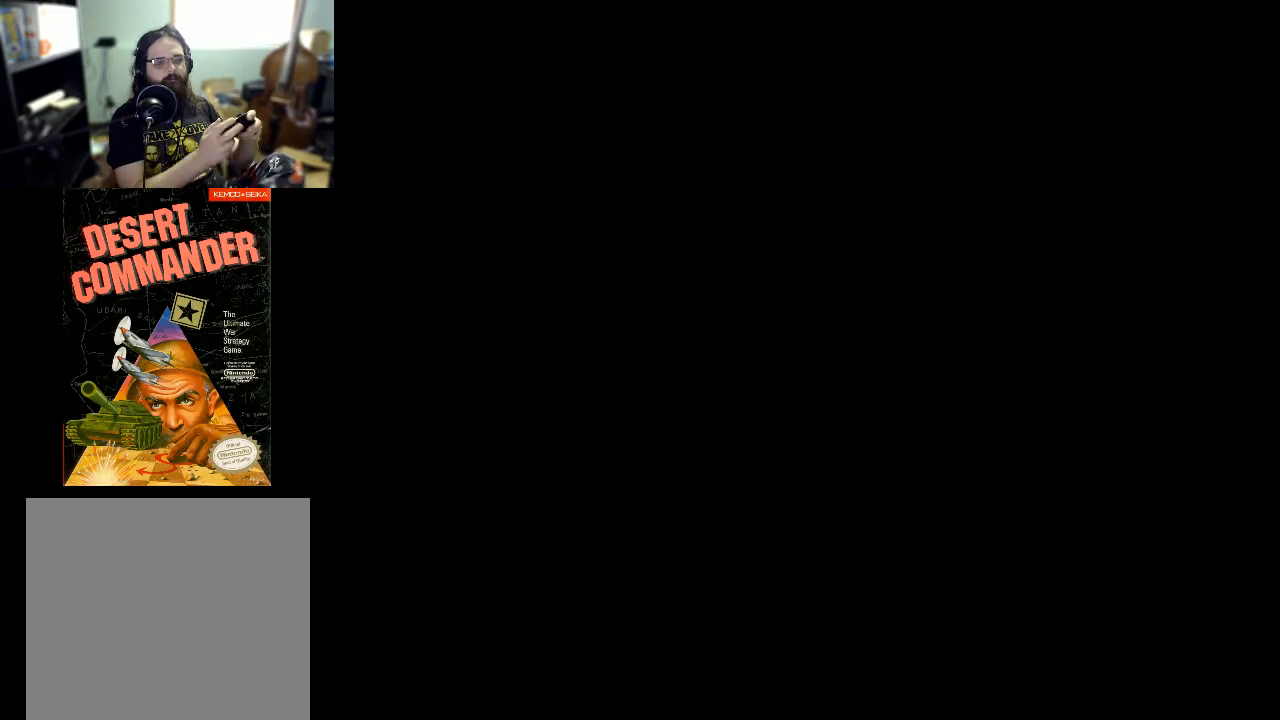
{"buttons": [], "events": []}
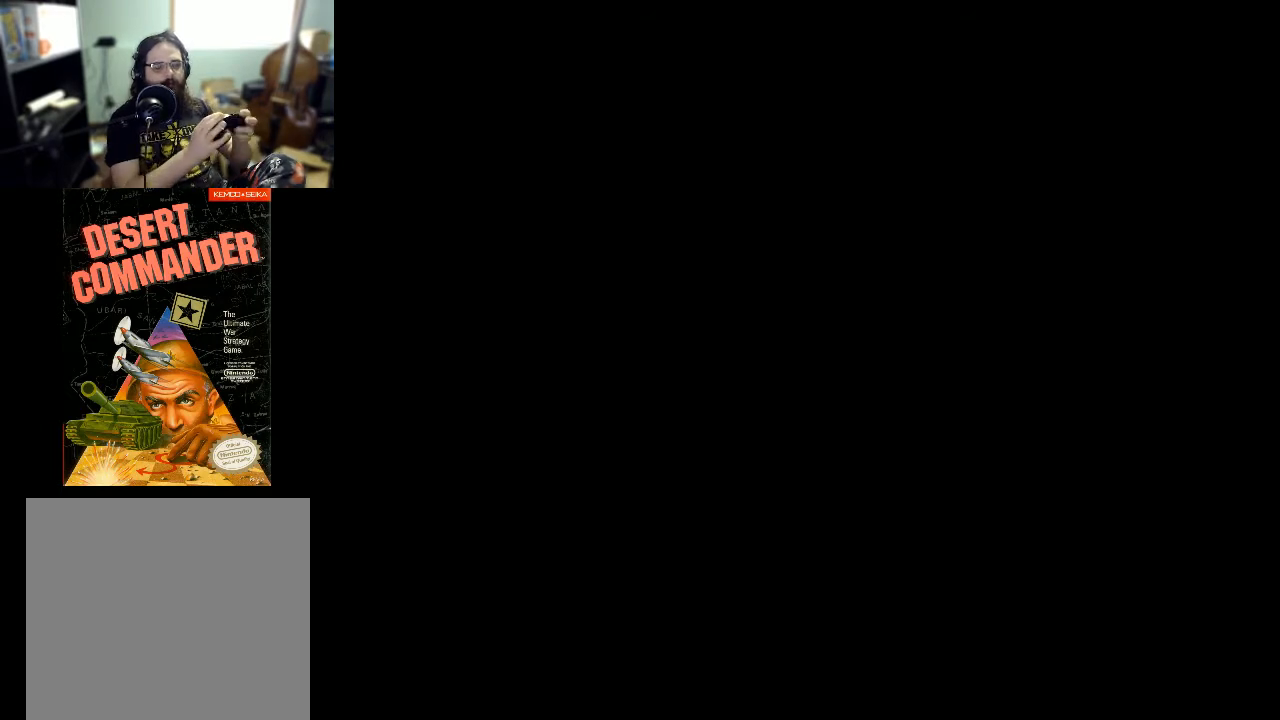
{"buttons": [], "events": []}
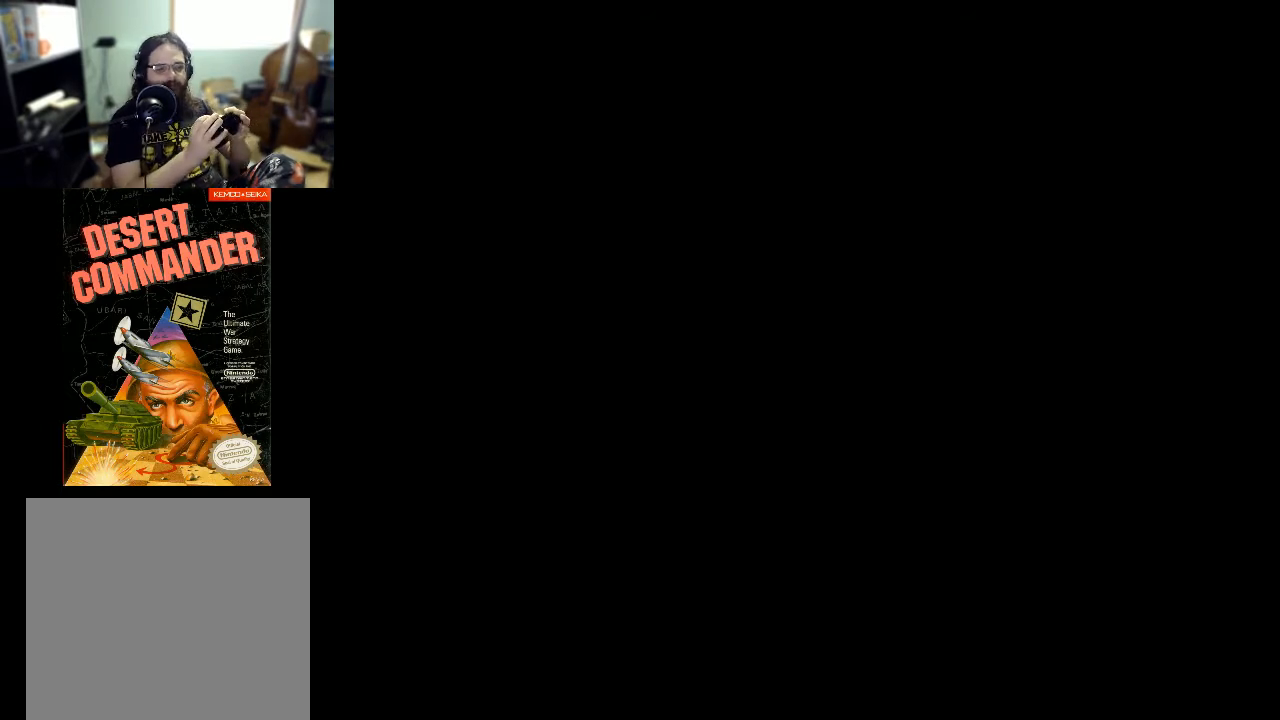
{"buttons": [], "events": []}
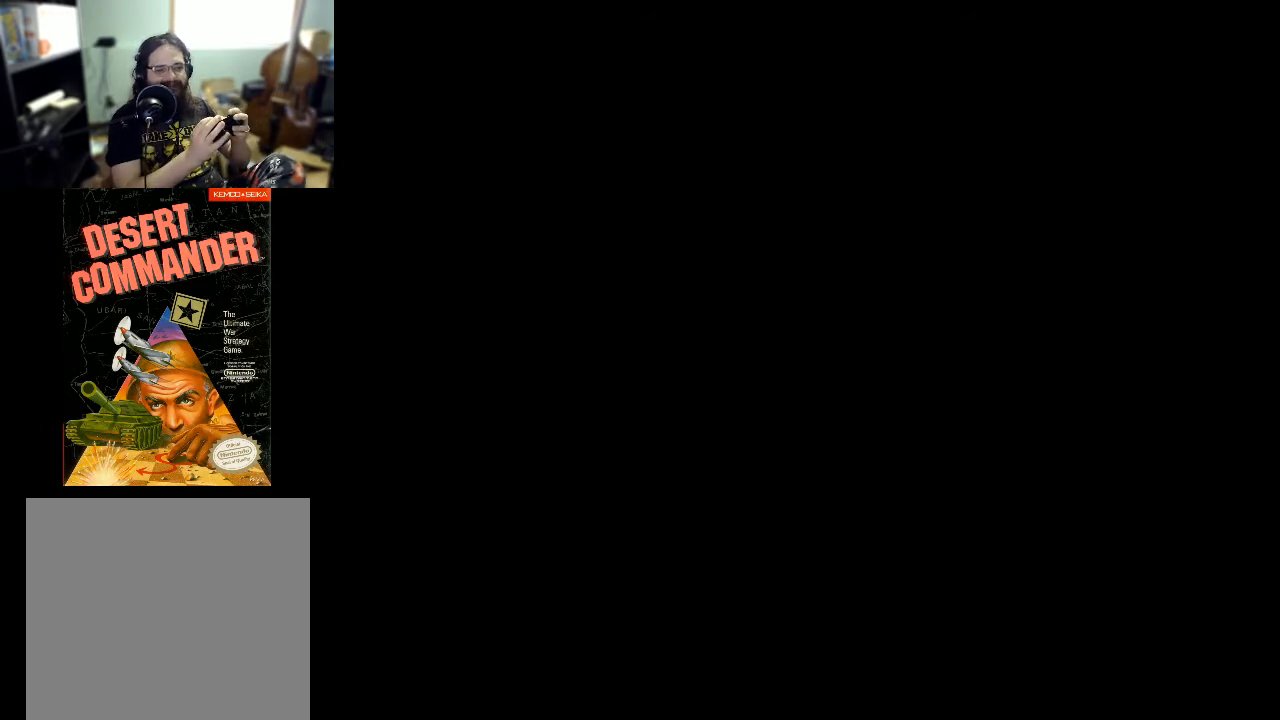
{"buttons": [], "events": []}
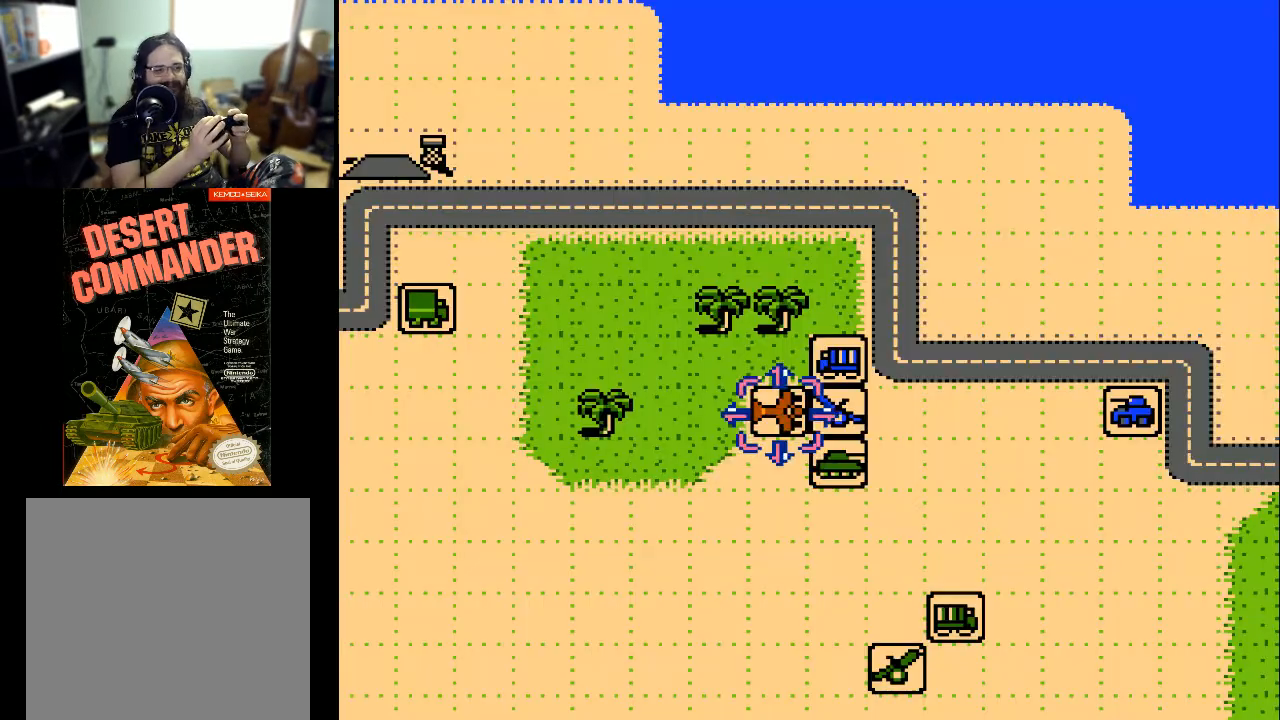
{"buttons": ["DPAD_DOWN"], "events": [[100, "DPAD_DOWN", "down"]]}
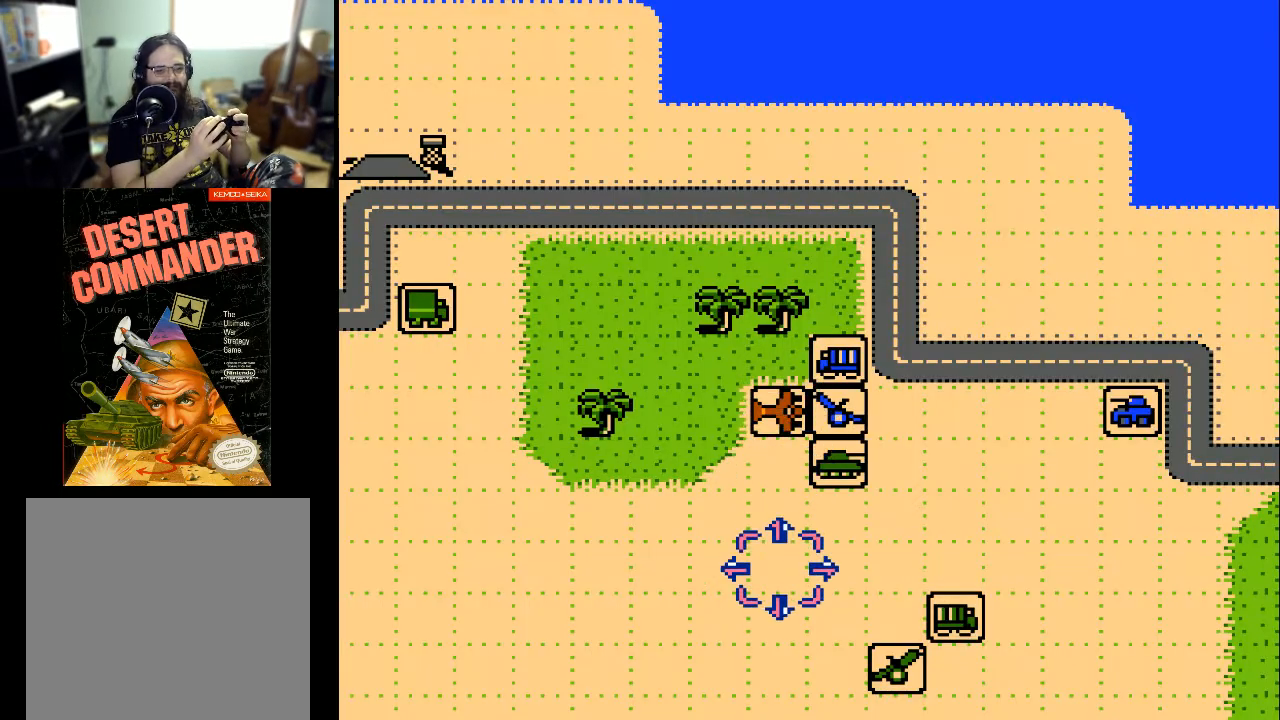
{"buttons": ["DPAD_RIGHT"], "events": [[200, "DPAD_DOWN", "up"], [433, "DPAD_RIGHT", "down"]]}
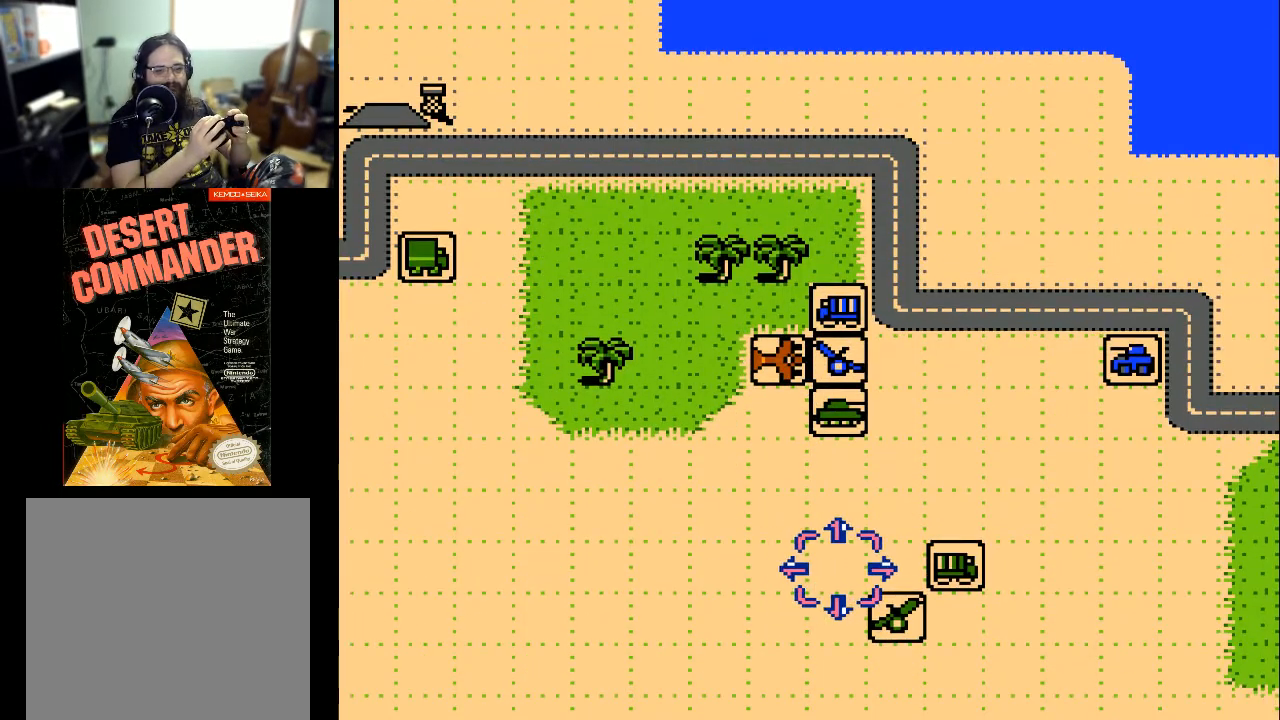
{"buttons": ["DPAD_DOWN"], "events": [[100, "DPAD_RIGHT", "up"], [300, "DPAD_DOWN", "down"]]}
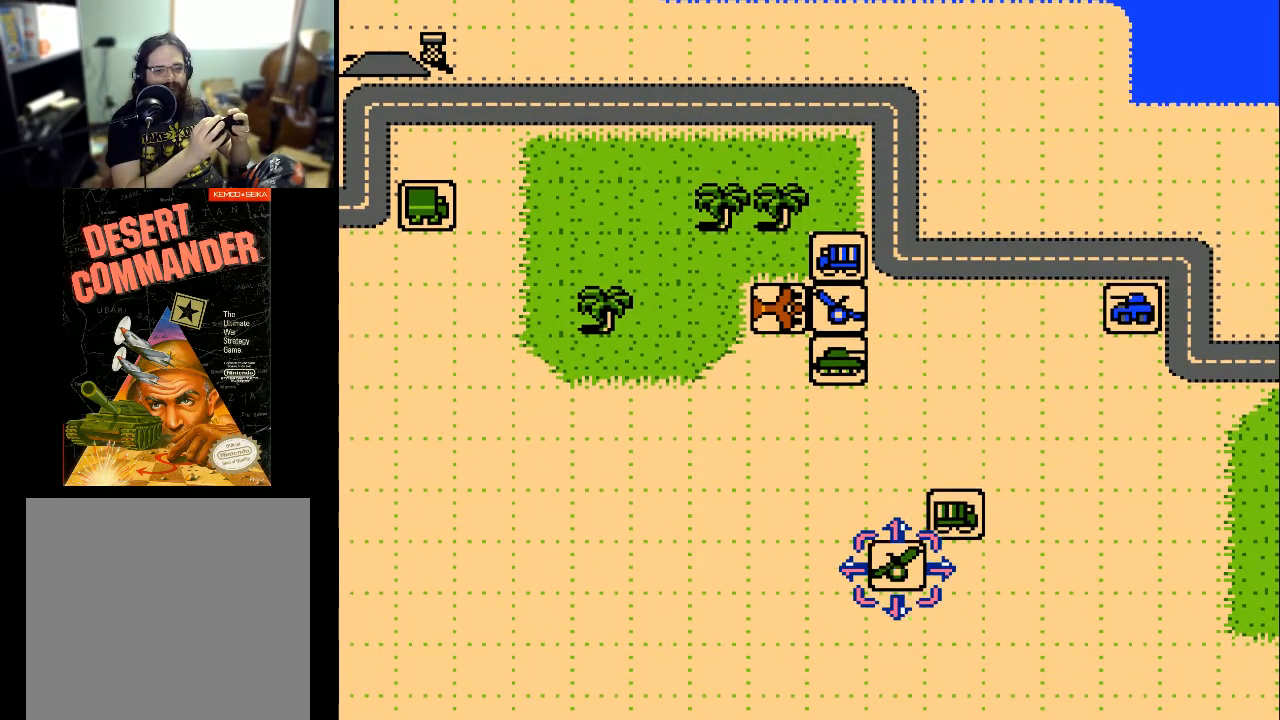
{"buttons": ["DPAD_UP"], "events": [[200, "DPAD_DOWN", "up"], [433, "DPAD_UP", "down"]]}
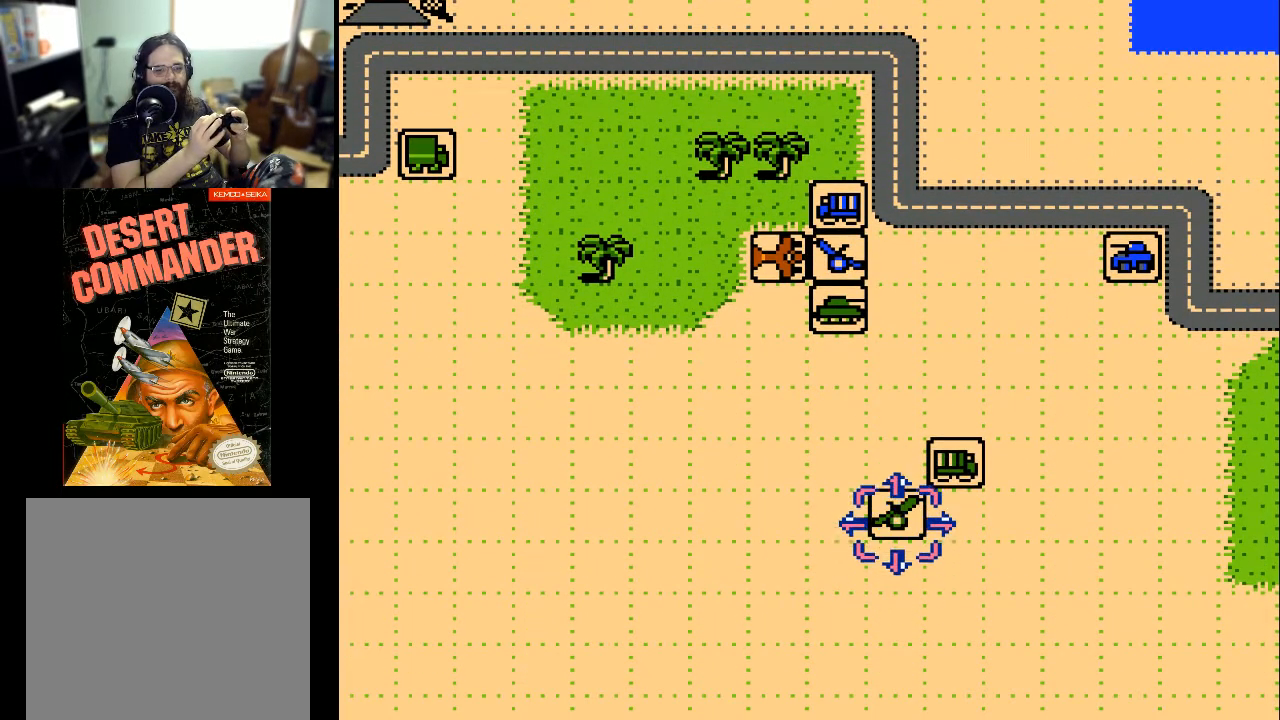
{"buttons": [], "events": [[100, "DPAD_UP", "up"], [300, "A", "down"], [433, "A", "up"]]}
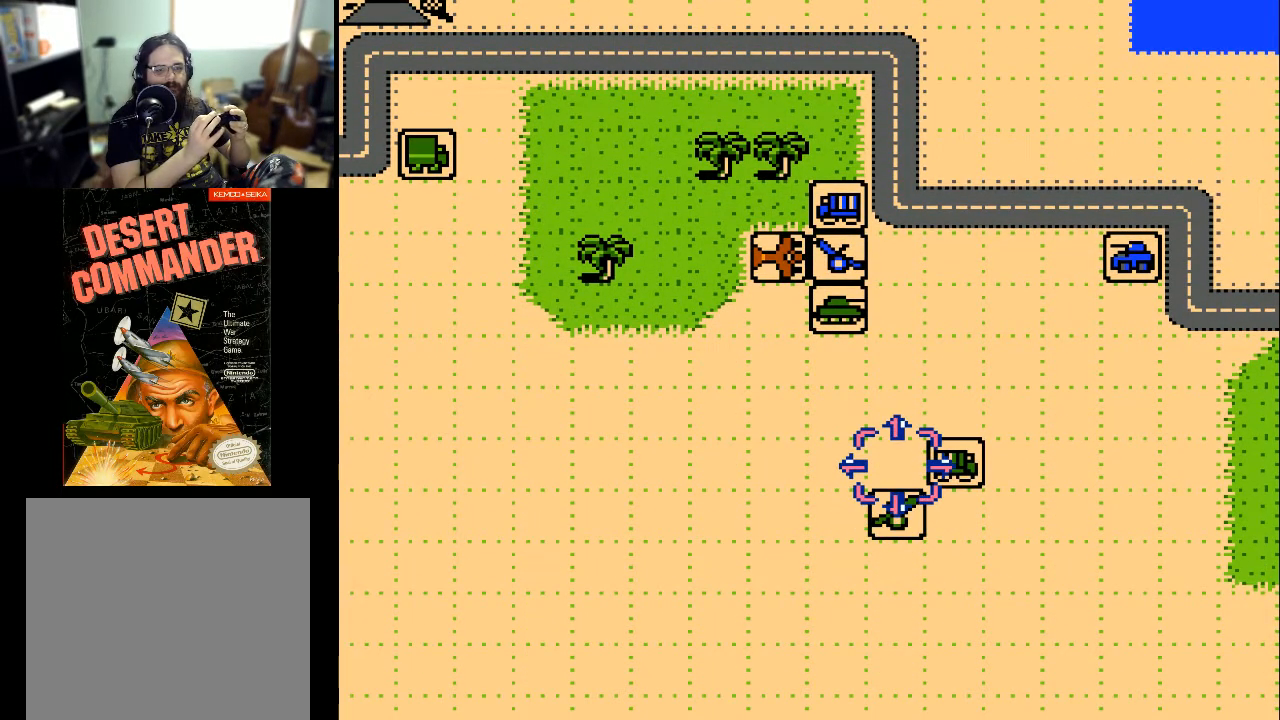
{"buttons": ["A"], "events": [[267, "DPAD_DOWN", "down"], [367, "DPAD_DOWN", "up"], [433, "A", "down"]]}
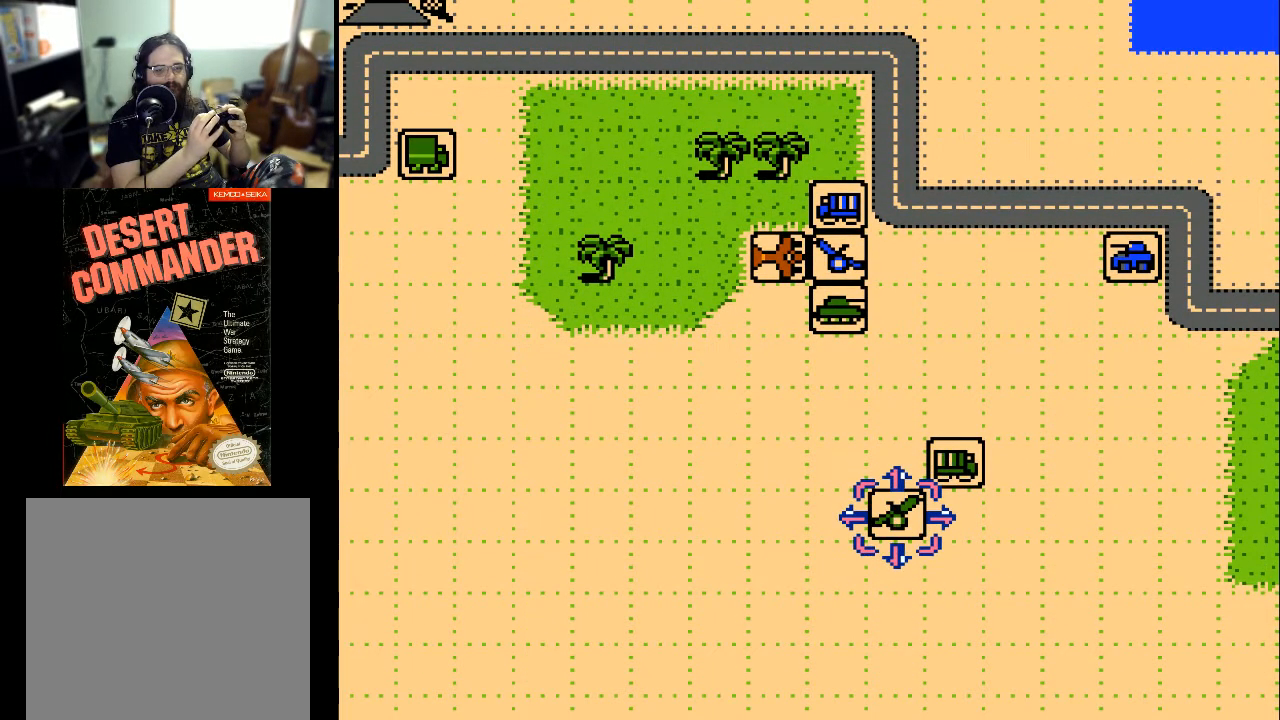
{"buttons": [], "events": [[33, "A", "up"]]}
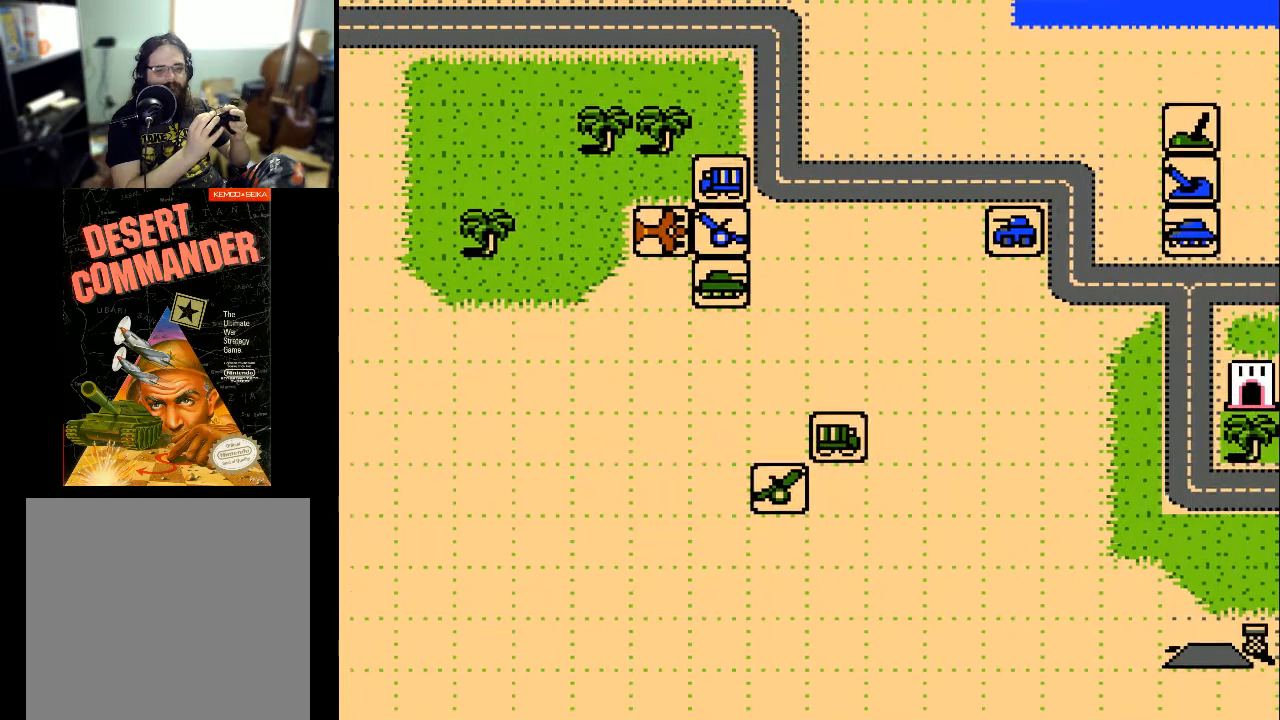
{"buttons": [], "events": []}
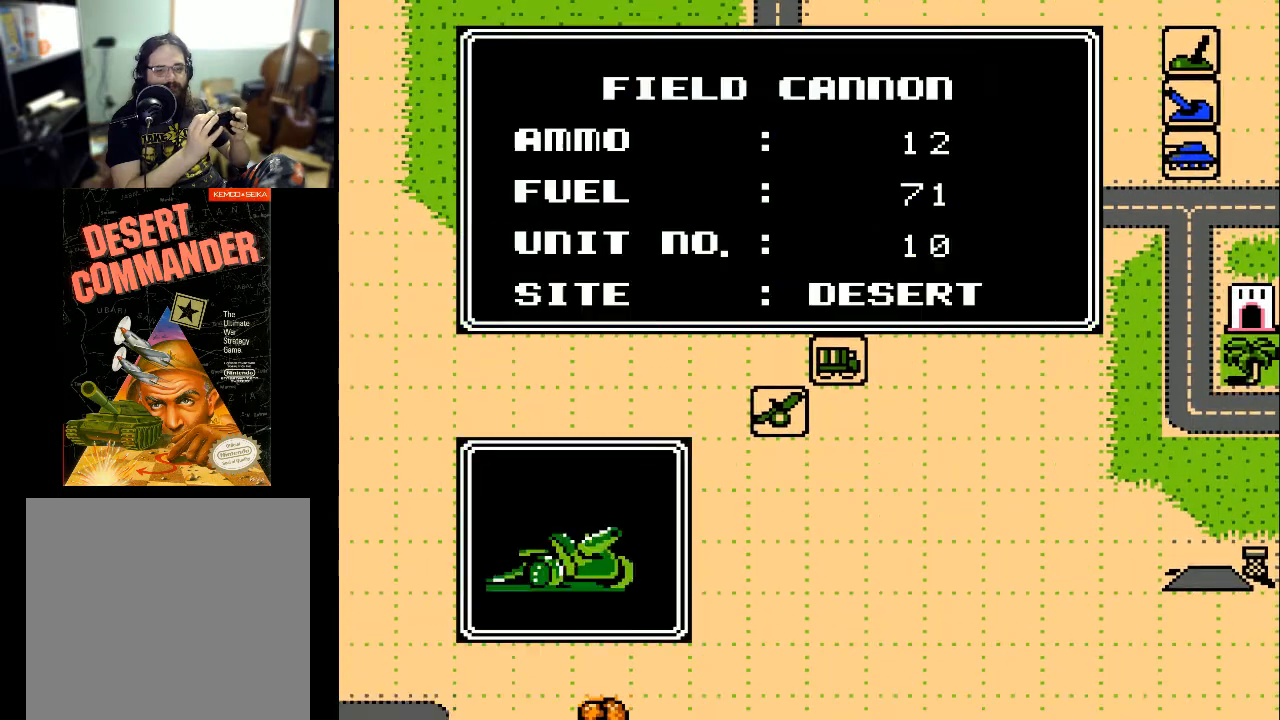
{"buttons": [], "events": [[100, "A", "down"], [233, "A", "up"]]}
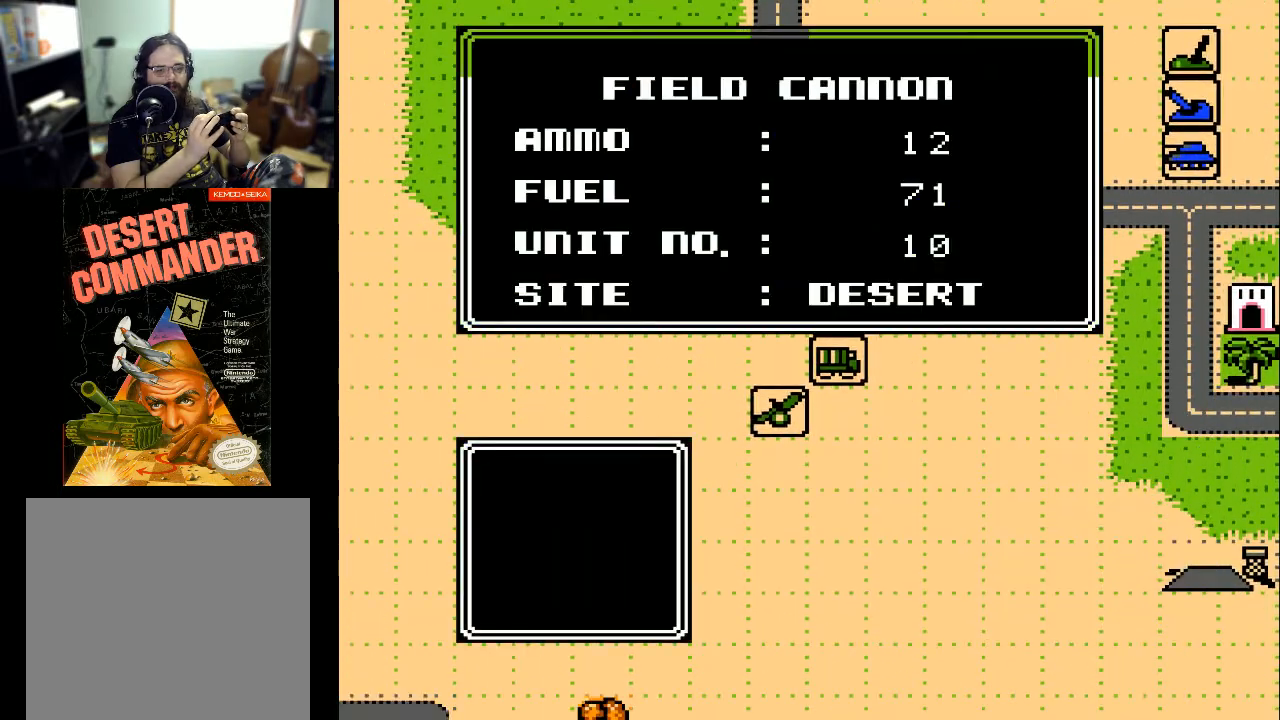
{"buttons": ["DPAD_UP"], "events": [[333, "DPAD_UP", "down"]]}
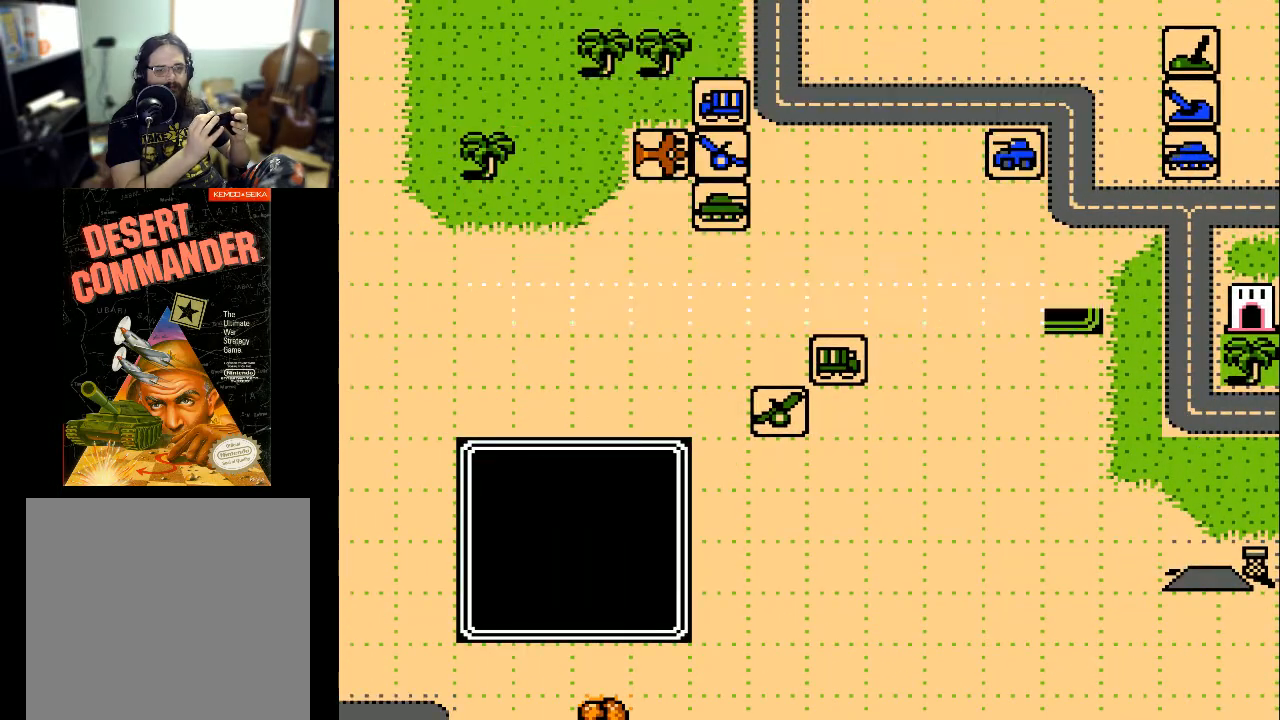
{"buttons": ["DPAD_UP"], "events": []}
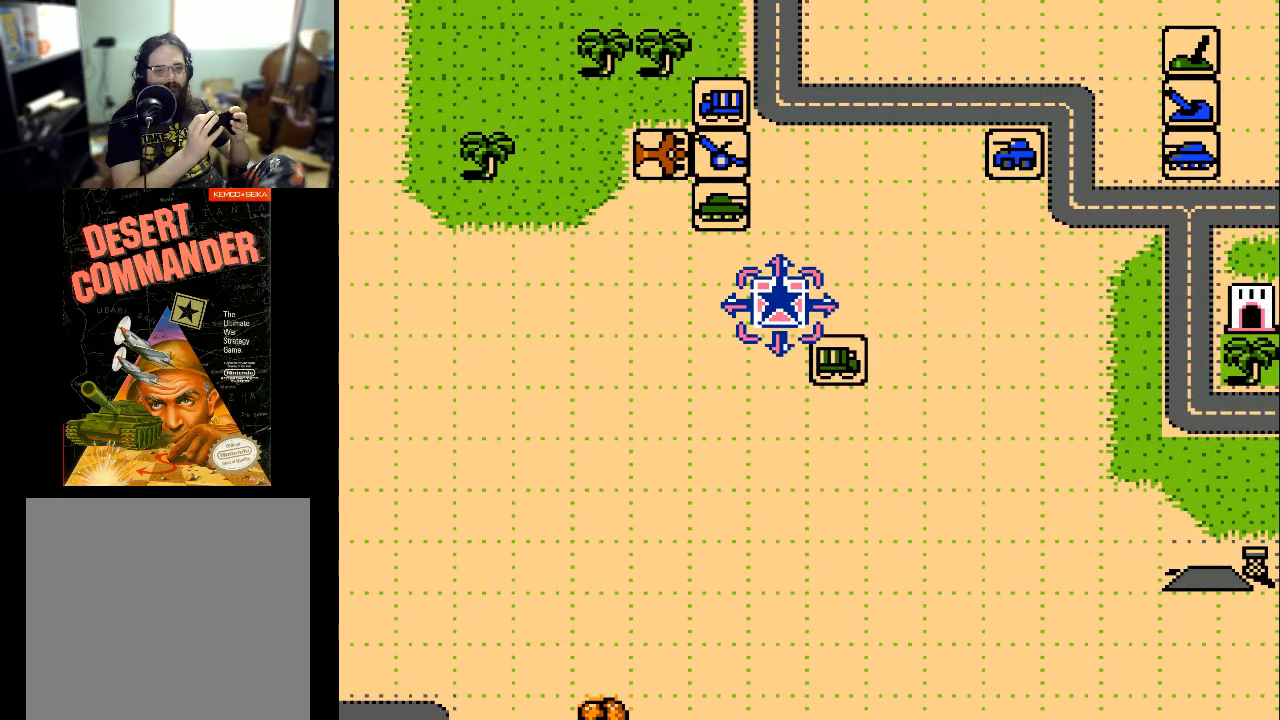
{"buttons": [], "events": [[400, "DPAD_UP", "up"]]}
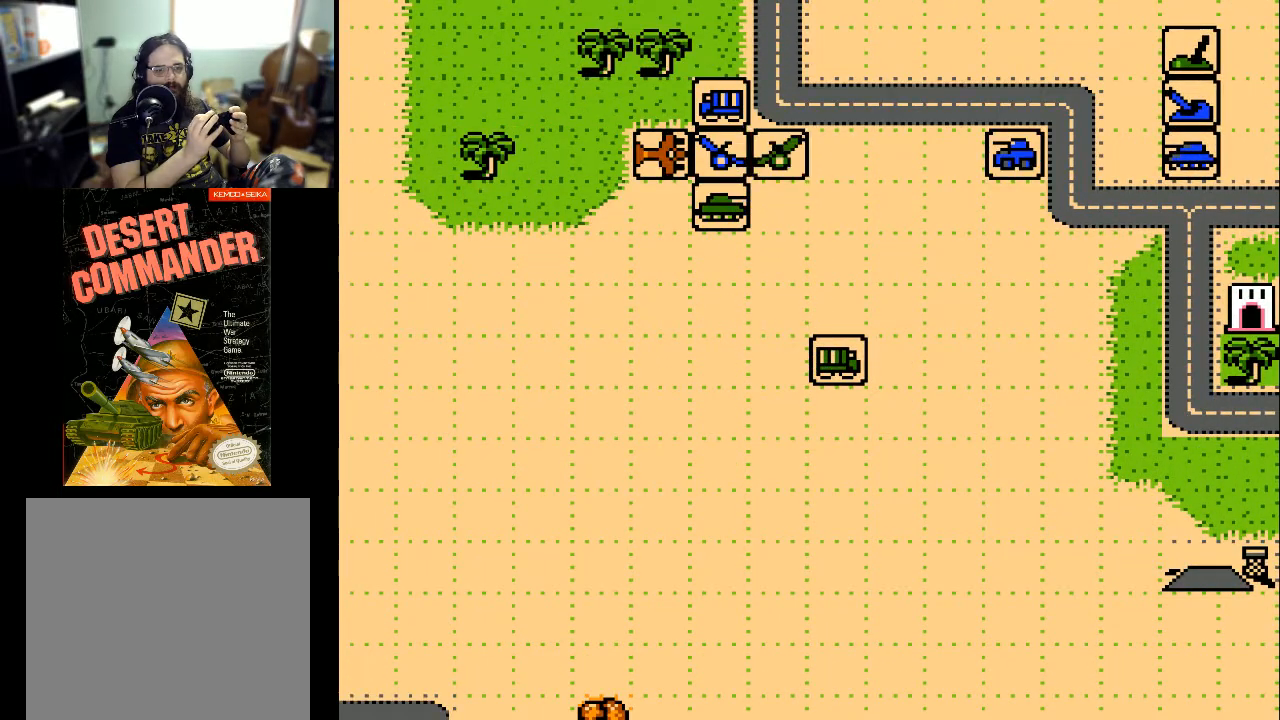
{"buttons": ["A"], "events": [[433, "A", "down"]]}
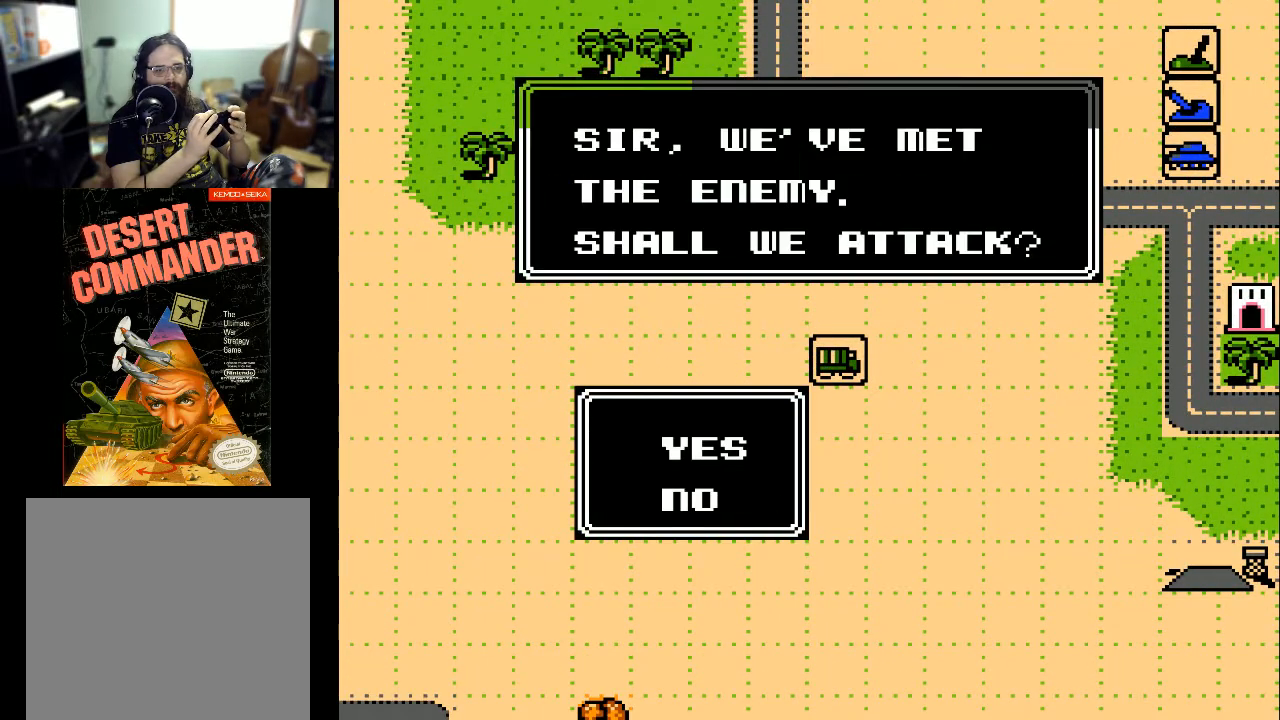
{"buttons": [], "events": [[67, "A", "up"]]}
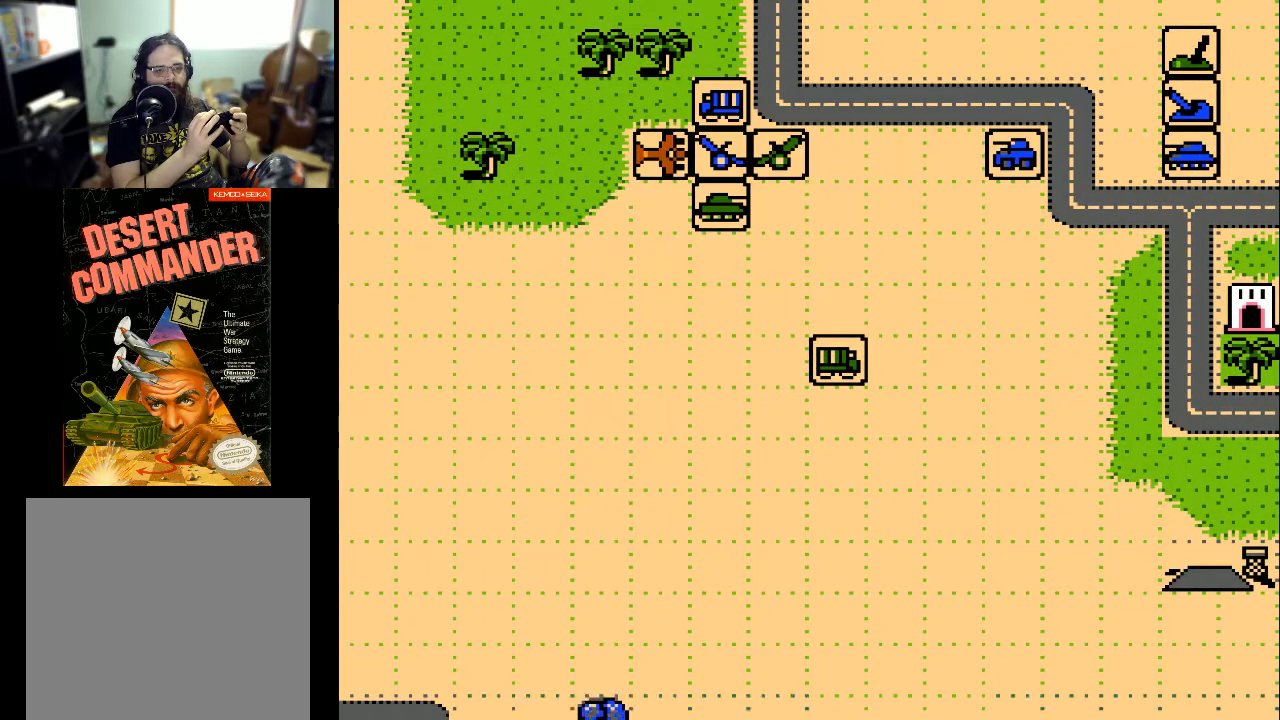
{"buttons": [], "events": []}
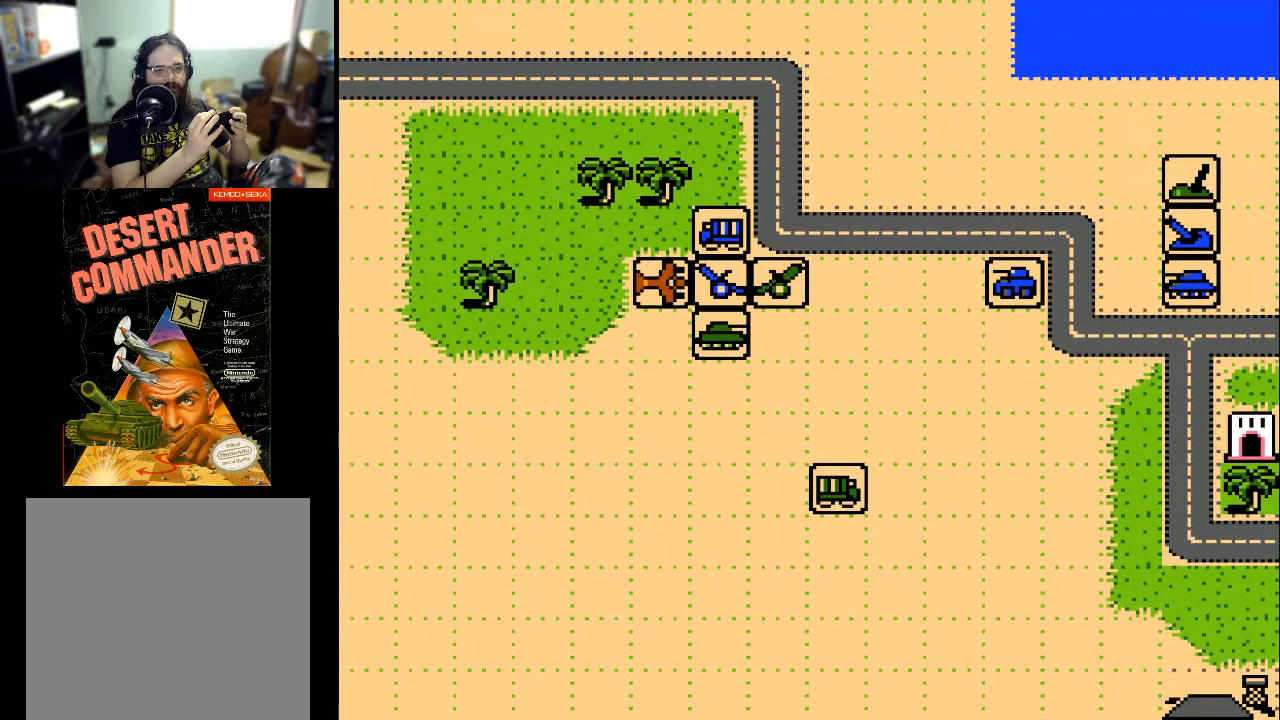
{"buttons": ["DPAD_LEFT"], "events": [[400, "DPAD_LEFT", "down"]]}
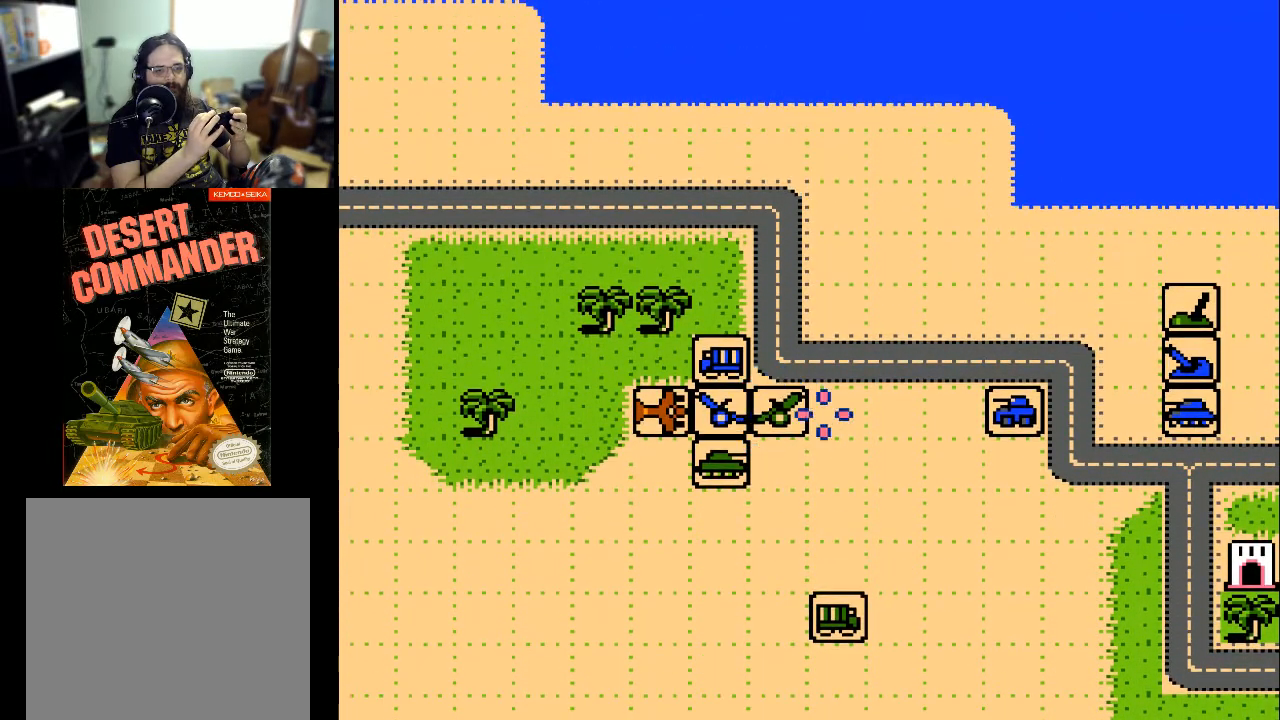
{"buttons": [], "events": [[33, "DPAD_LEFT", "up"], [400, "DPAD_LEFT", "down"], [433, "DPAD_LEFT", "up"]]}
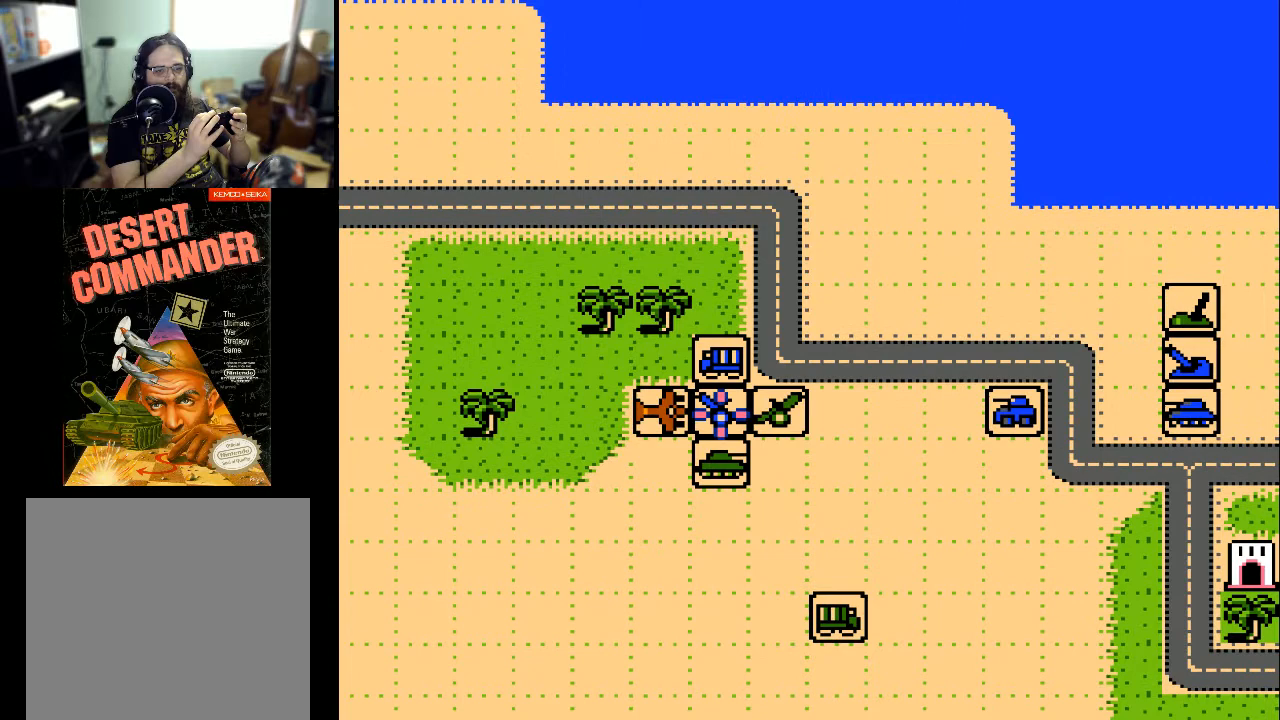
{"buttons": [], "events": [[133, "A", "down"], [267, "A", "up"]]}